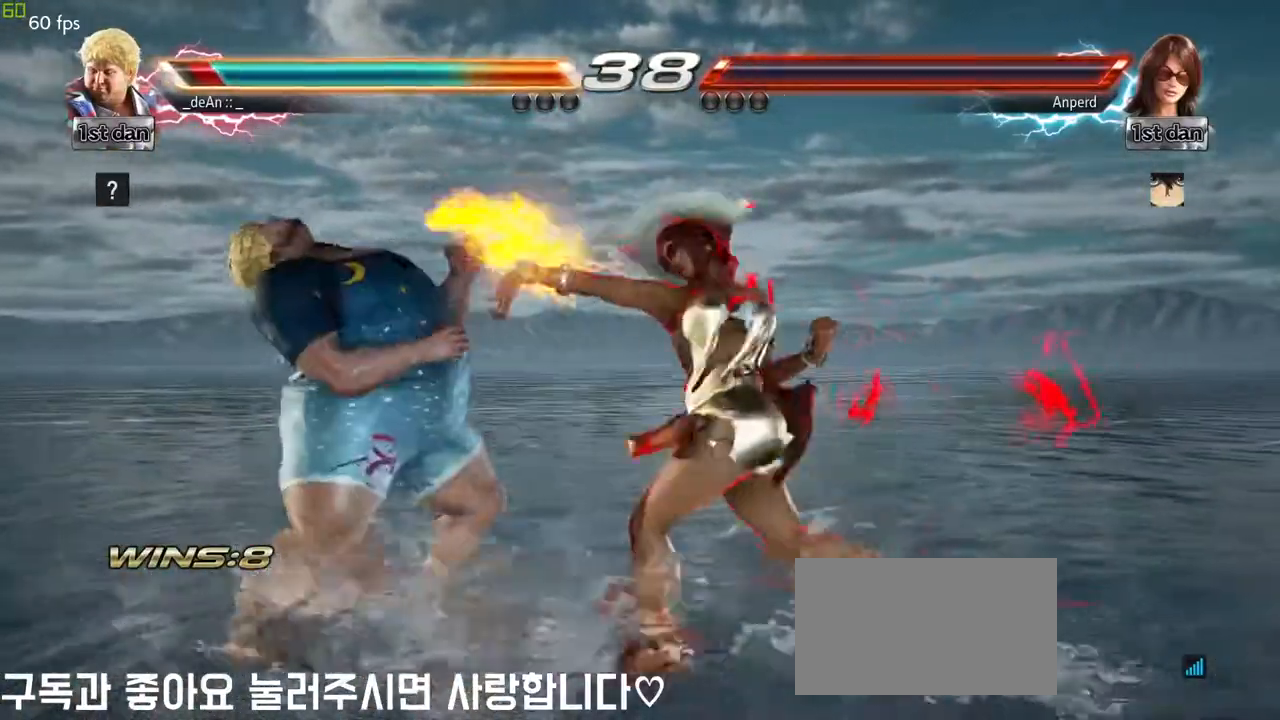
Gameplay with a controller (arcade stick); each line is a JSON object with the inputs held at the frame after it (dt_ms = milliseconds from this image to that frame). "events" lists button and stick changes between this image and that frame as [ms after this image, input, new state], when the widget could be followed in between. Not read: L3 R3.
{"dt_ms": 500, "buttons": [], "left_stick": "left", "events": [[100, "left_stick", "down"], [317, "left_stick", "left"]]}
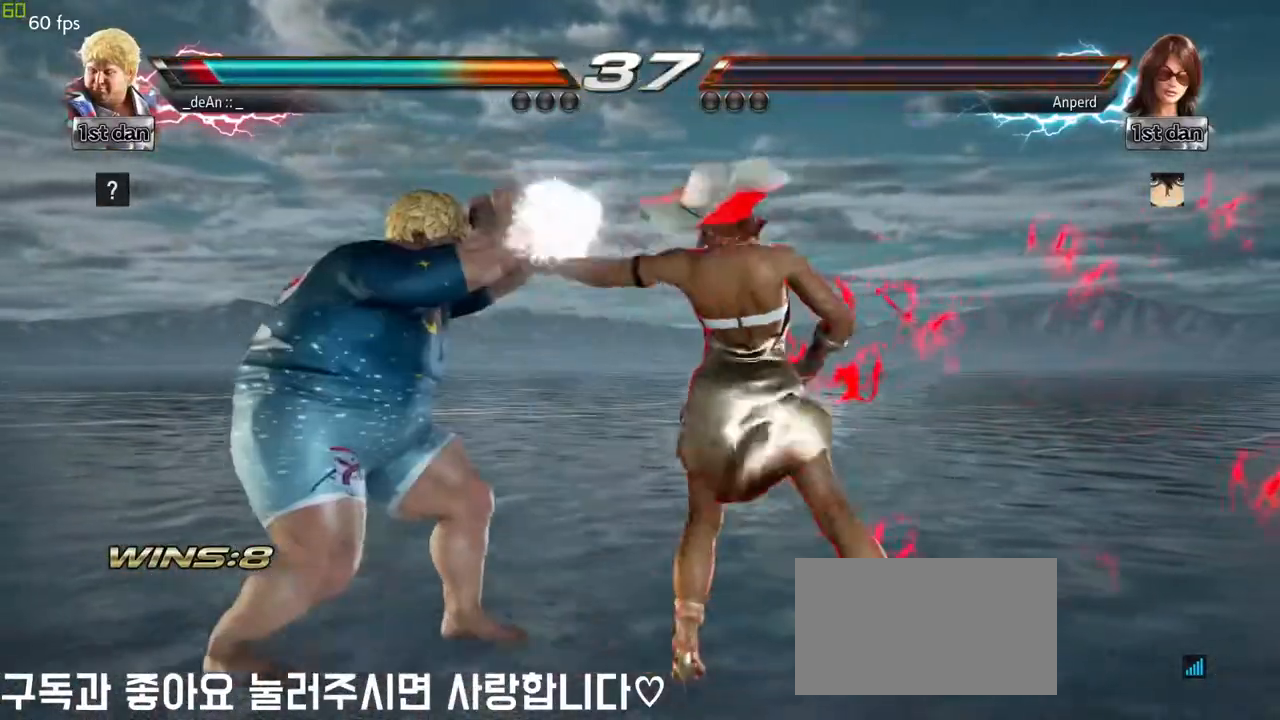
{"dt_ms": 500, "buttons": [], "left_stick": "left", "events": []}
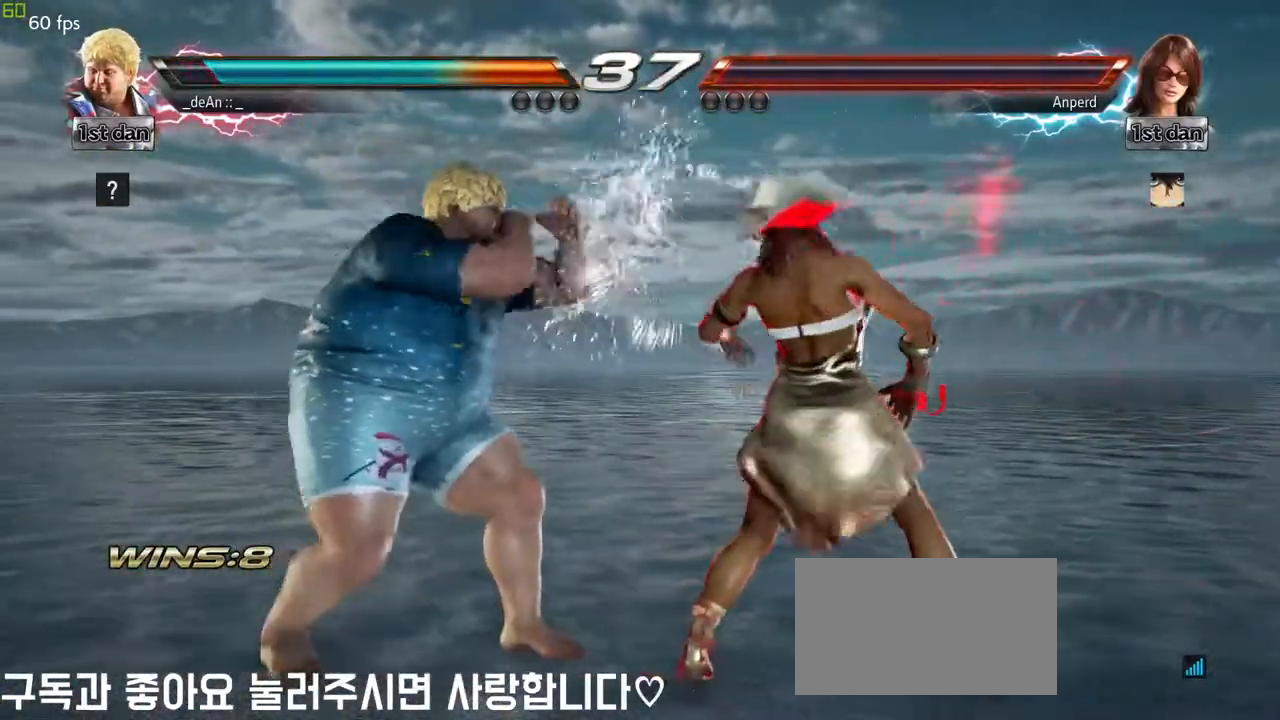
{"dt_ms": 500, "buttons": [], "left_stick": "center", "events": [[67, "left_stick", "center"], [100, "SQUARE", "down"], [250, "SQUARE", "up"]]}
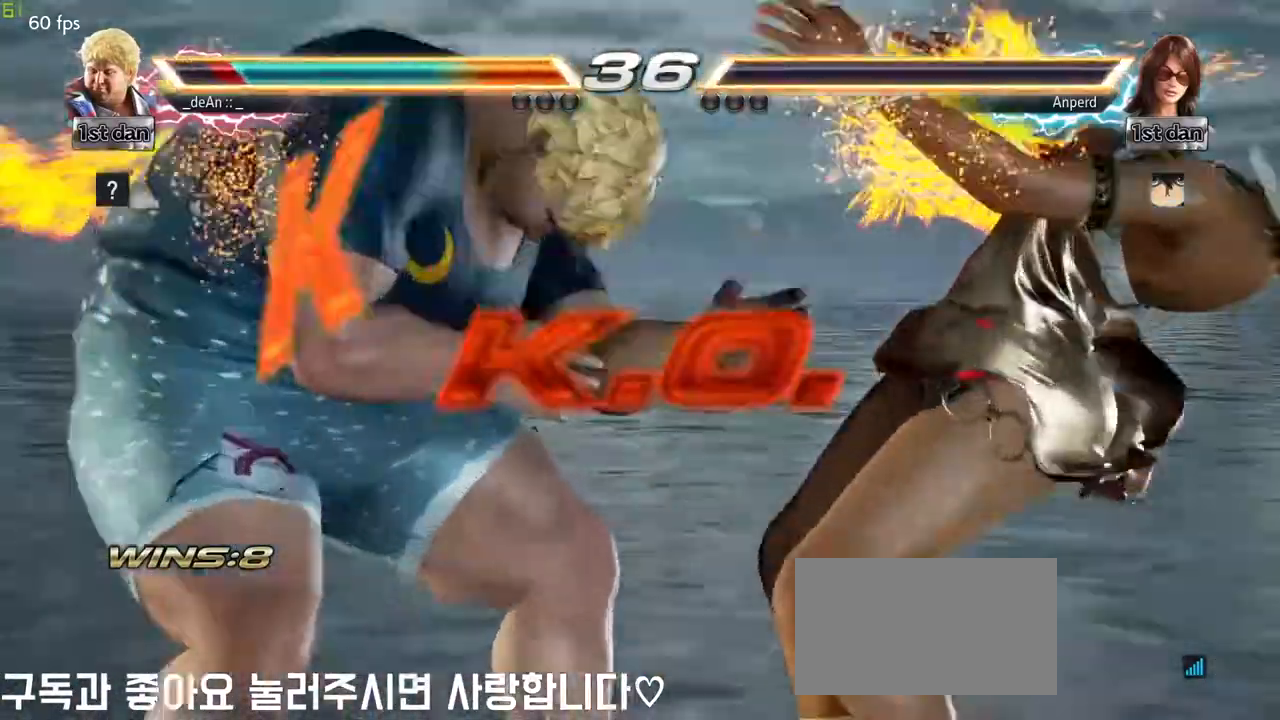
{"dt_ms": 500, "buttons": [], "left_stick": "center", "events": [[183, "SQUARE", "down"], [300, "SQUARE", "up"]]}
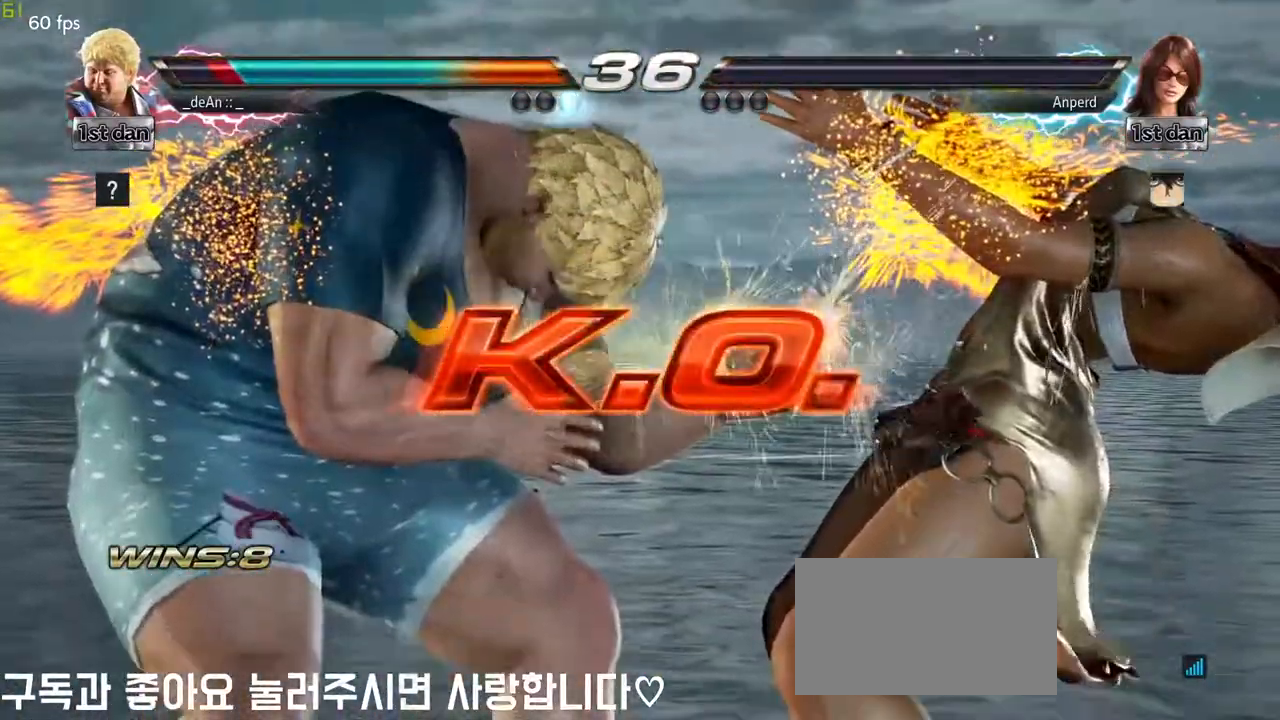
{"dt_ms": 500, "buttons": [], "left_stick": "center"}
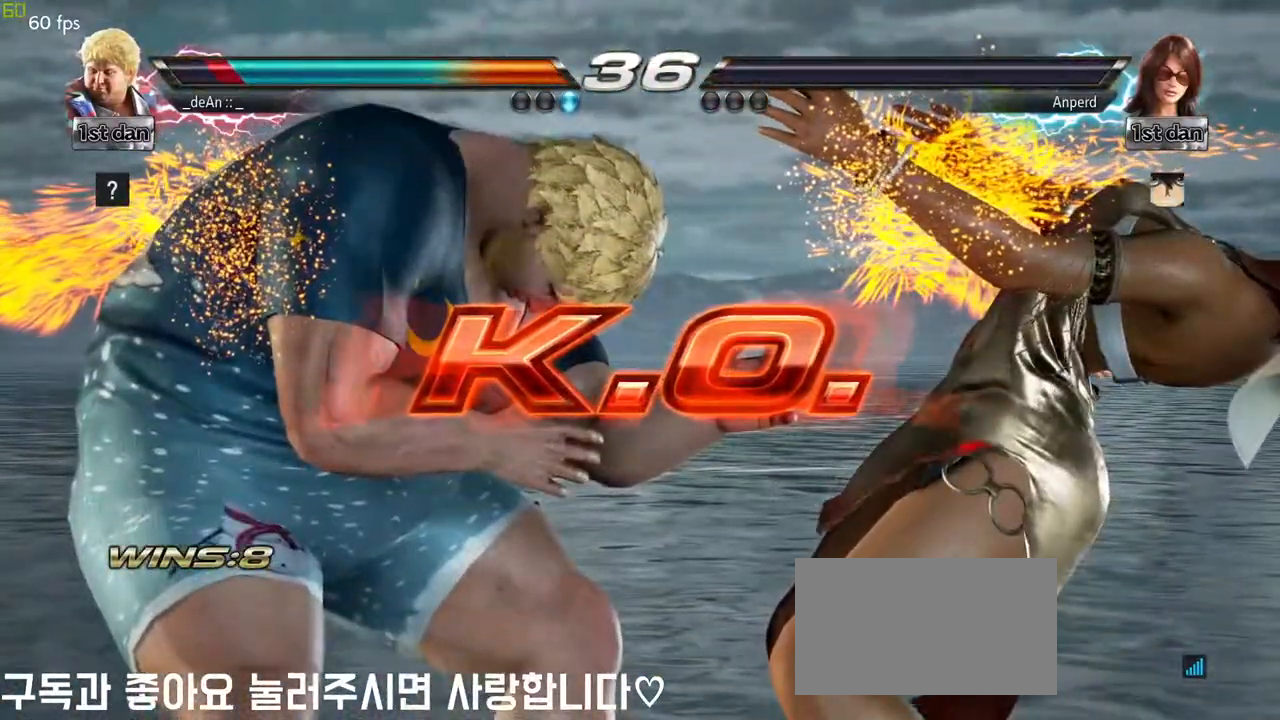
{"dt_ms": 500, "buttons": [], "left_stick": "center", "events": []}
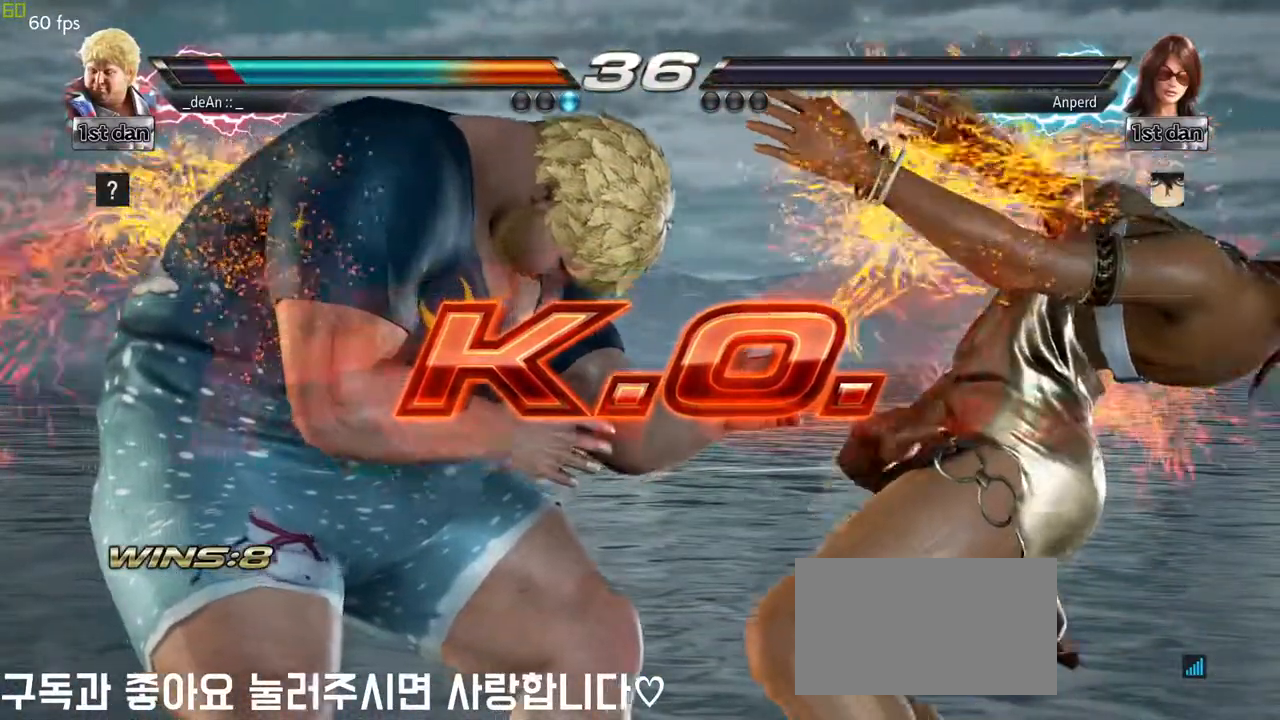
{"dt_ms": 500, "buttons": ["CIRCLE"], "left_stick": "center", "events": [[217, "left_stick", "up-right"], [267, "SQUARE", "down"], [267, "TRIANGLE", "down"], [300, "SQUARE", "up"], [300, "TRIANGLE", "up"], [333, "left_stick", "center"], [400, "CIRCLE", "down"]]}
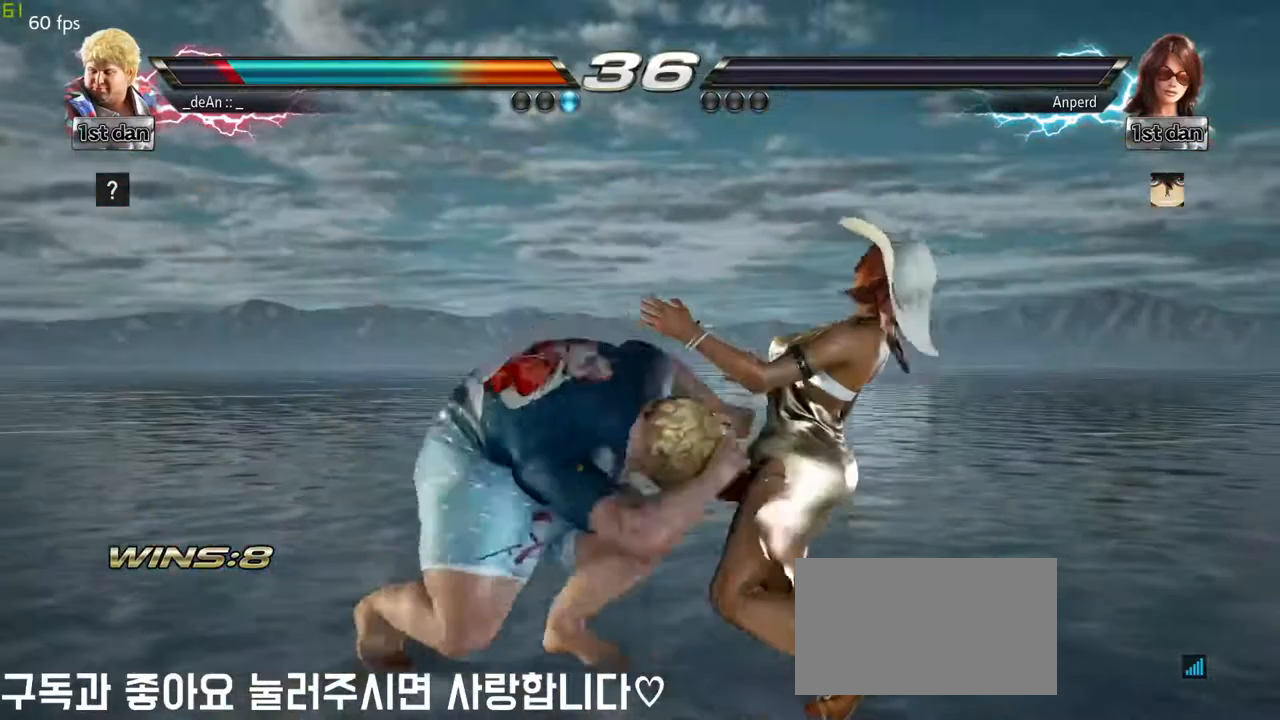
{"dt_ms": 500, "buttons": [], "left_stick": "center", "events": [[50, "CIRCLE", "up"]]}
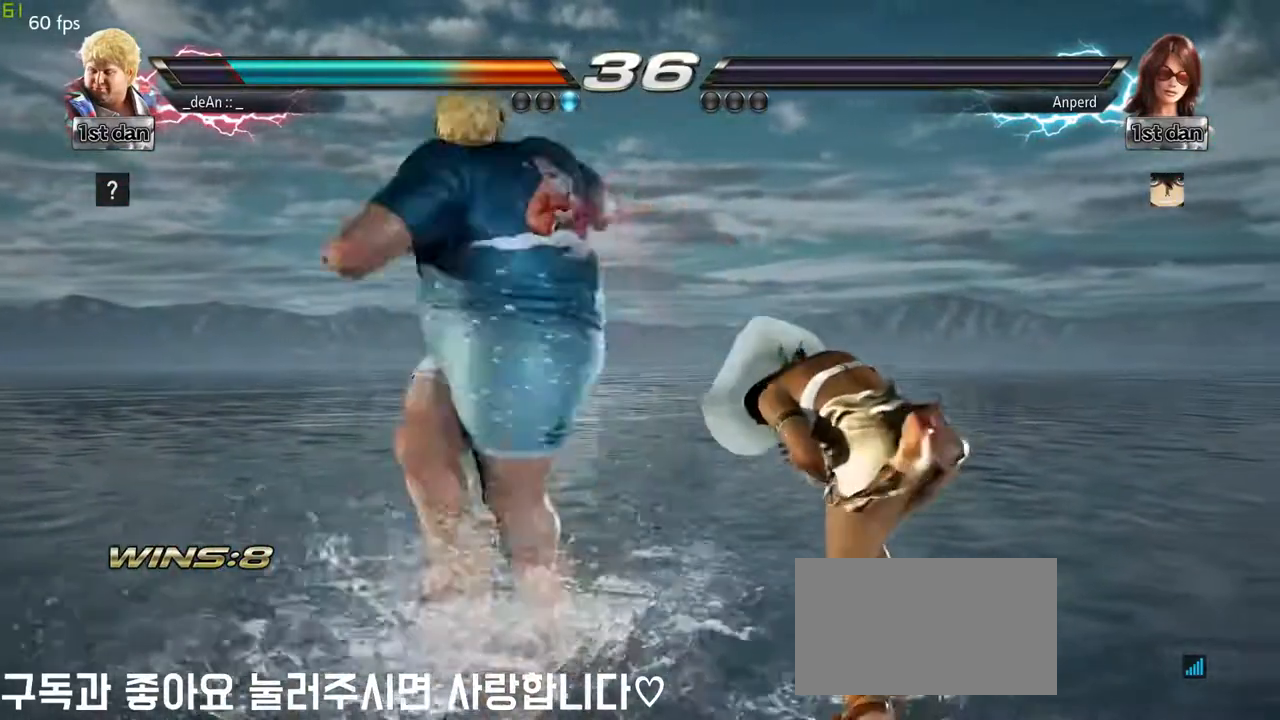
{"dt_ms": 500, "buttons": [], "left_stick": "center"}
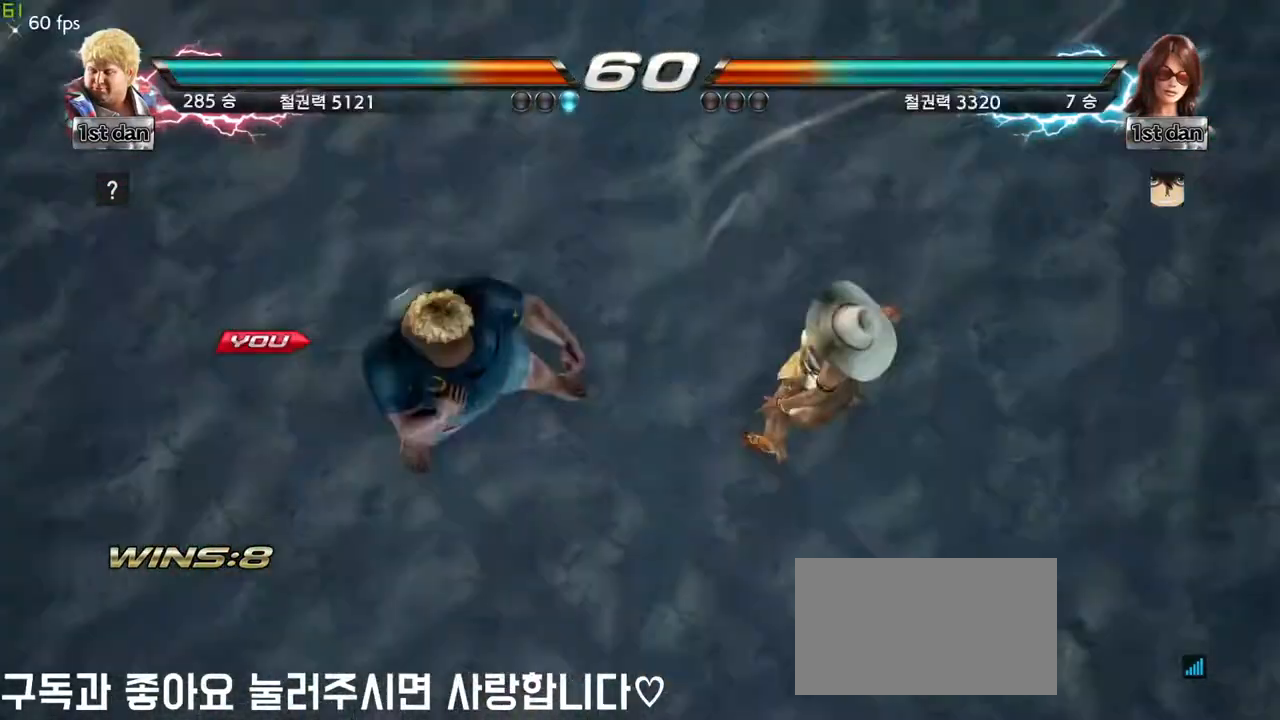
{"dt_ms": 500, "buttons": [], "left_stick": "right", "events": [[450, "left_stick", "right"]]}
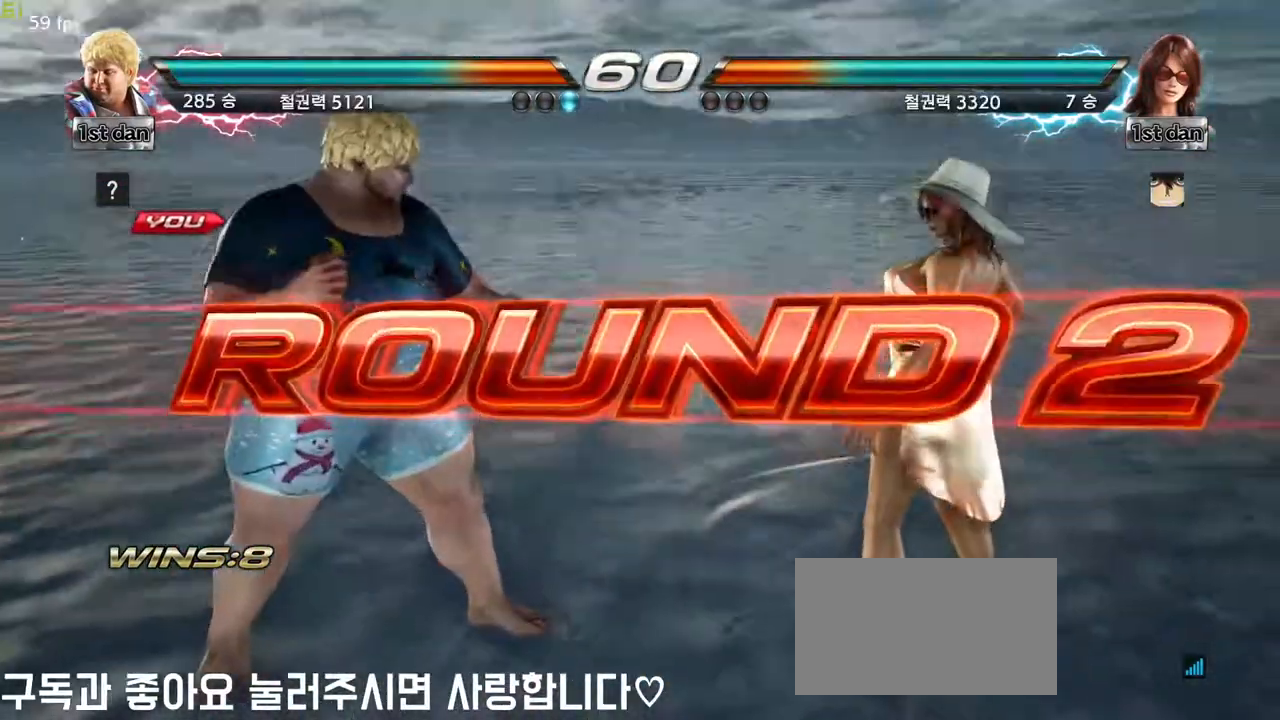
{"dt_ms": 500, "buttons": [], "left_stick": "center", "events": [[50, "left_stick", "center"], [117, "left_stick", "down-left"], [233, "left_stick", "down-right"], [350, "left_stick", "center"]]}
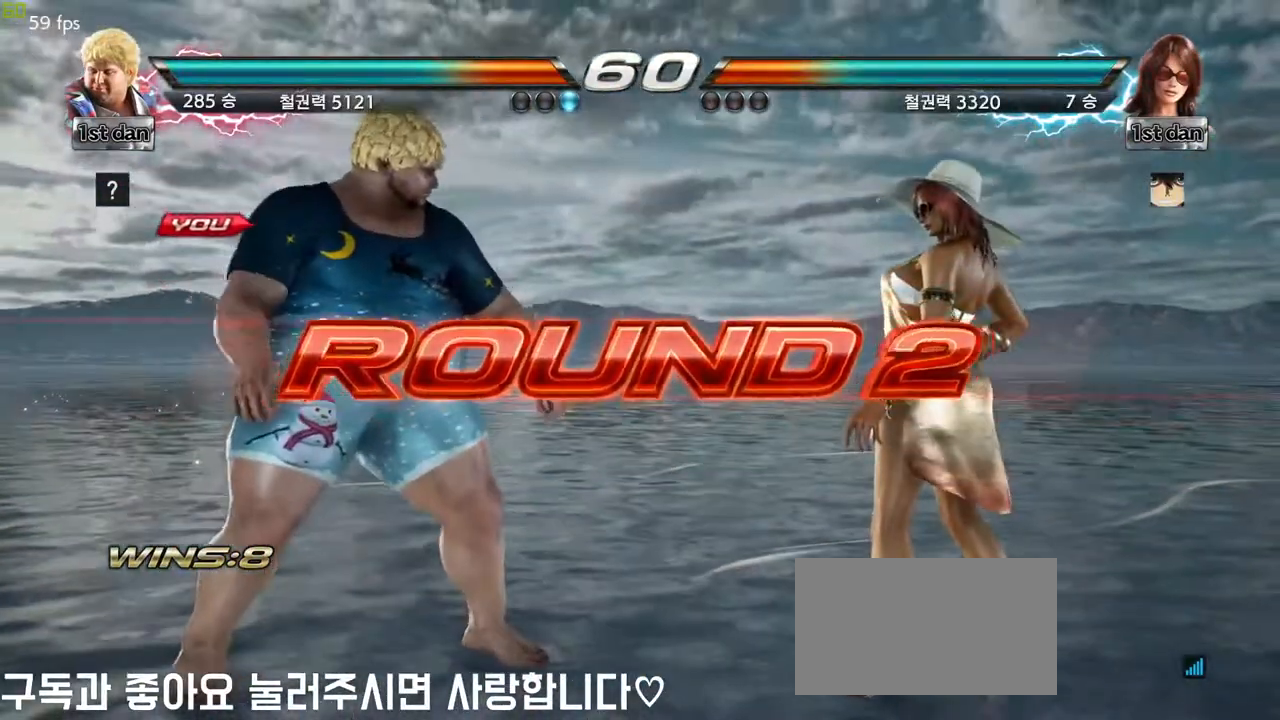
{"dt_ms": 500, "buttons": [], "left_stick": "center", "events": []}
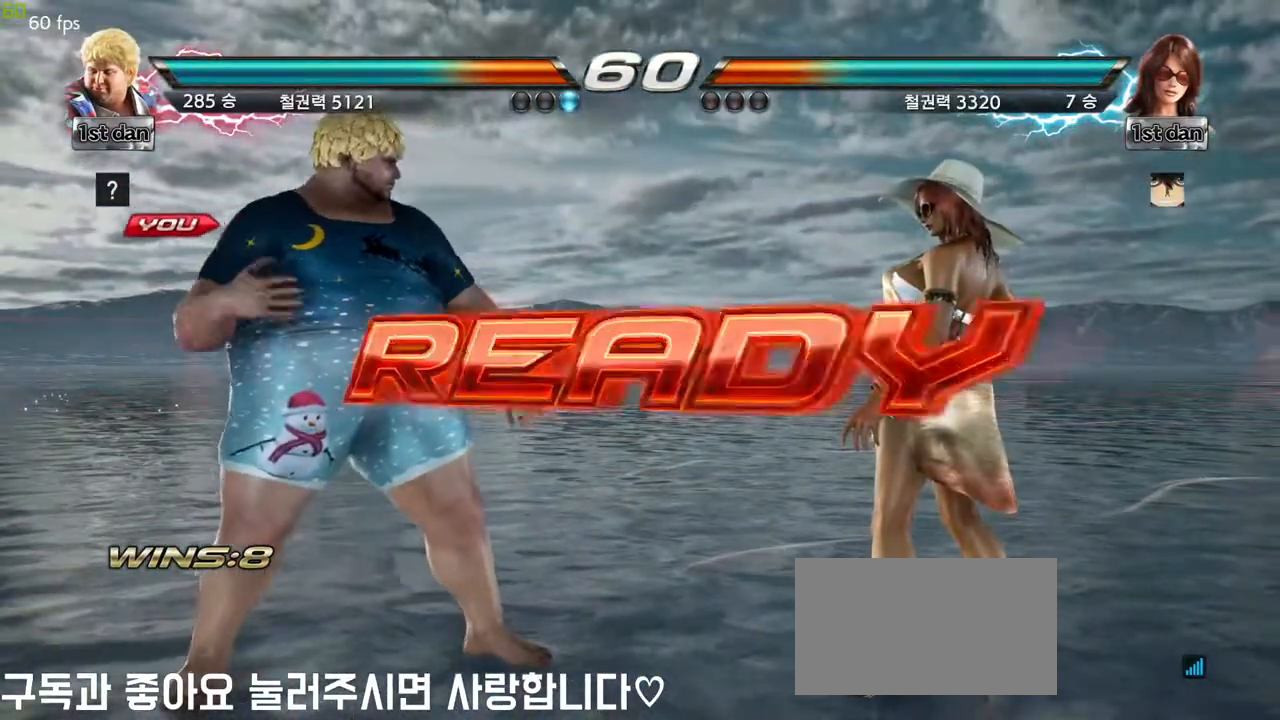
{"dt_ms": 1000, "buttons": [], "left_stick": "center"}
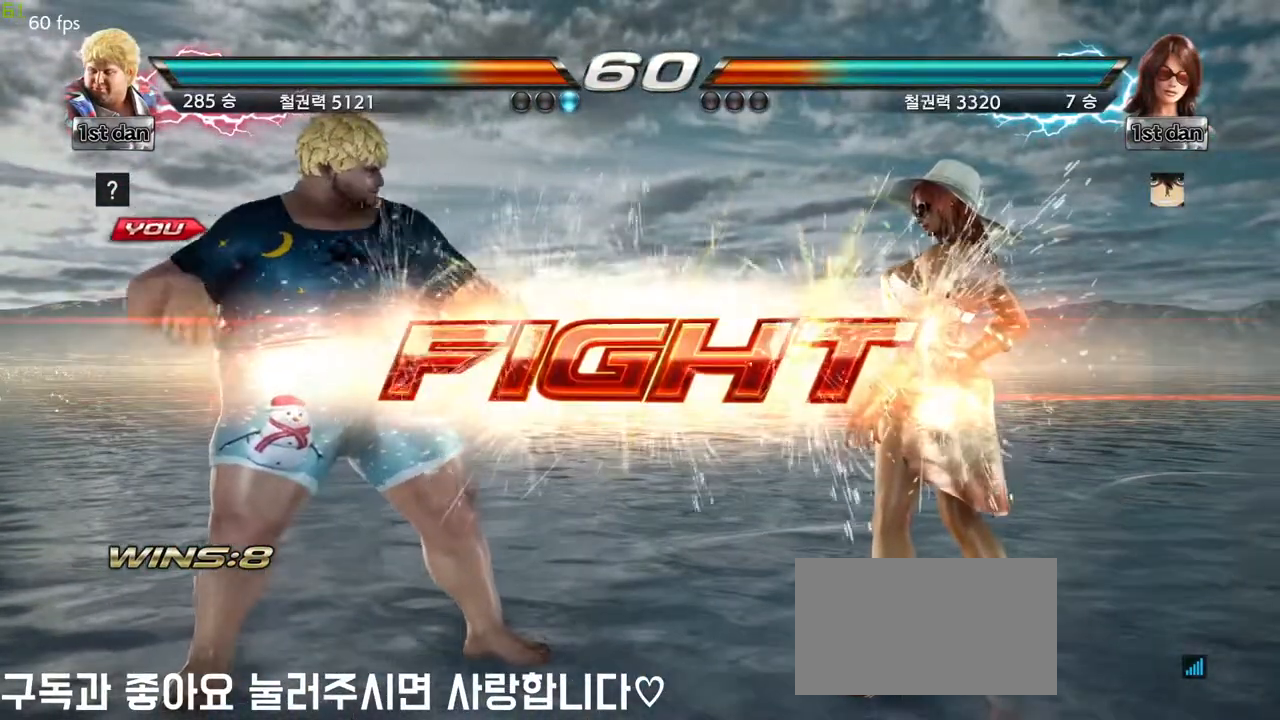
{"dt_ms": 500, "buttons": [], "left_stick": "center", "events": [[267, "SQUARE", "down"], [350, "CIRCLE", "down"], [367, "SQUARE", "up"], [483, "CIRCLE", "up"]]}
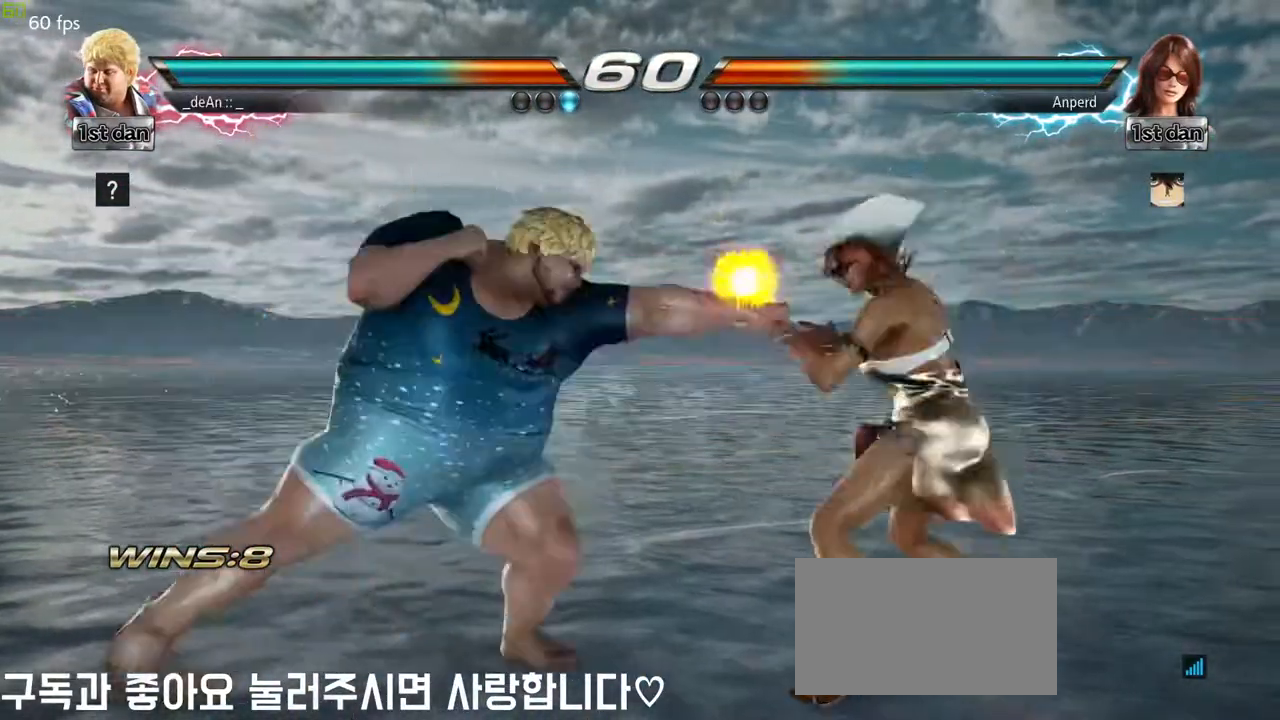
{"dt_ms": 500, "buttons": [], "left_stick": "center", "events": []}
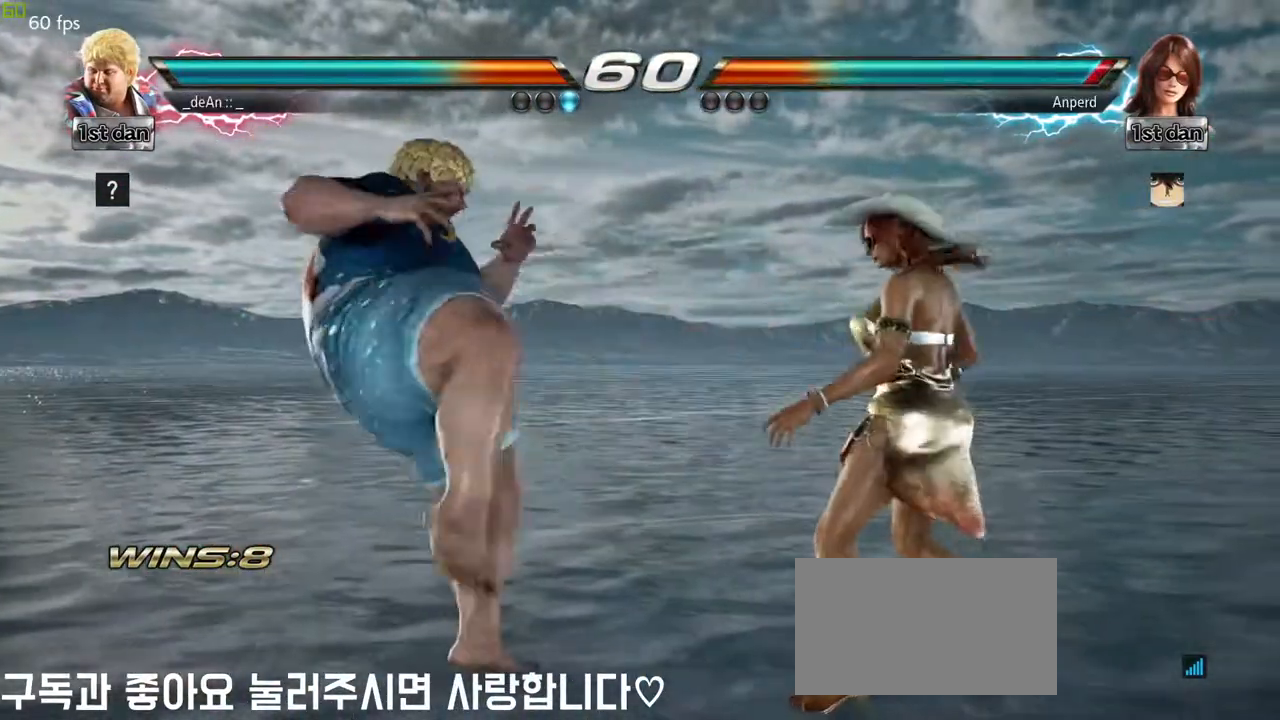
{"dt_ms": 500, "buttons": [], "left_stick": "left", "events": [[33, "left_stick", "right"], [133, "left_stick", "center"], [233, "left_stick", "left"], [367, "left_stick", "center"], [433, "left_stick", "left"]]}
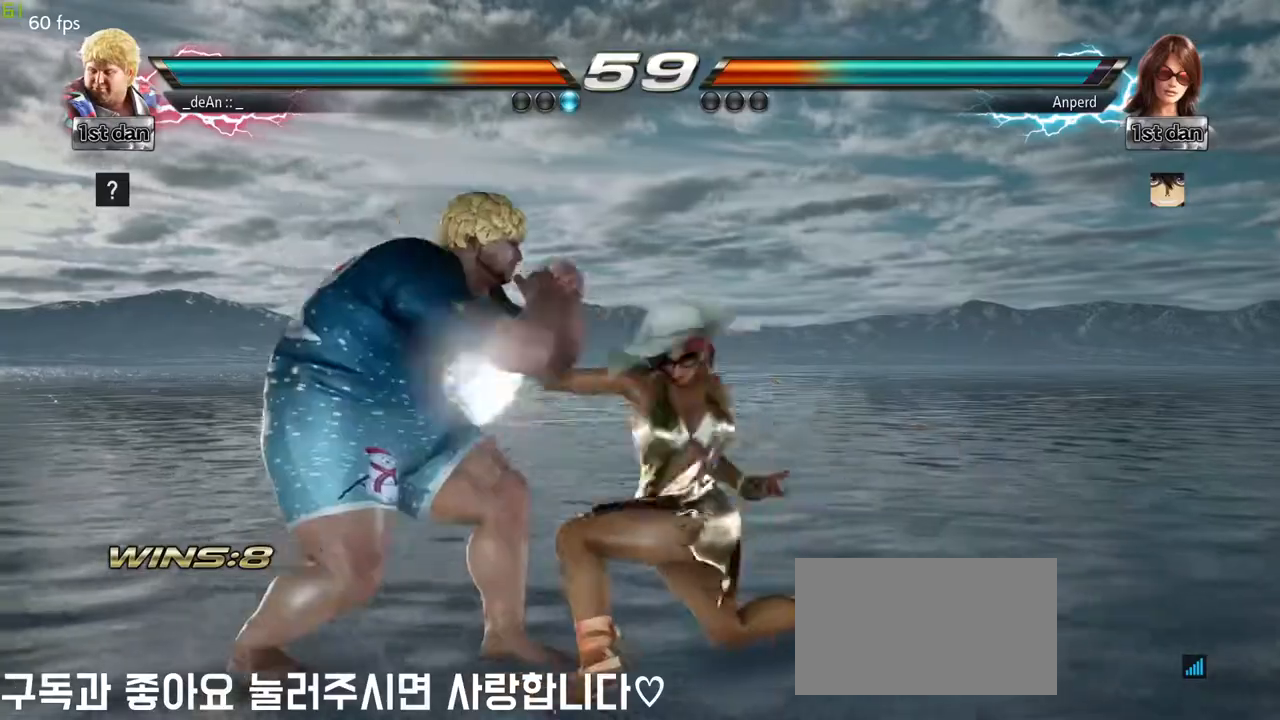
{"dt_ms": 500, "buttons": ["CIRCLE"], "left_stick": "center", "events": [[200, "left_stick", "center"], [267, "SQUARE", "down"], [350, "CIRCLE", "down"], [350, "SQUARE", "up"]]}
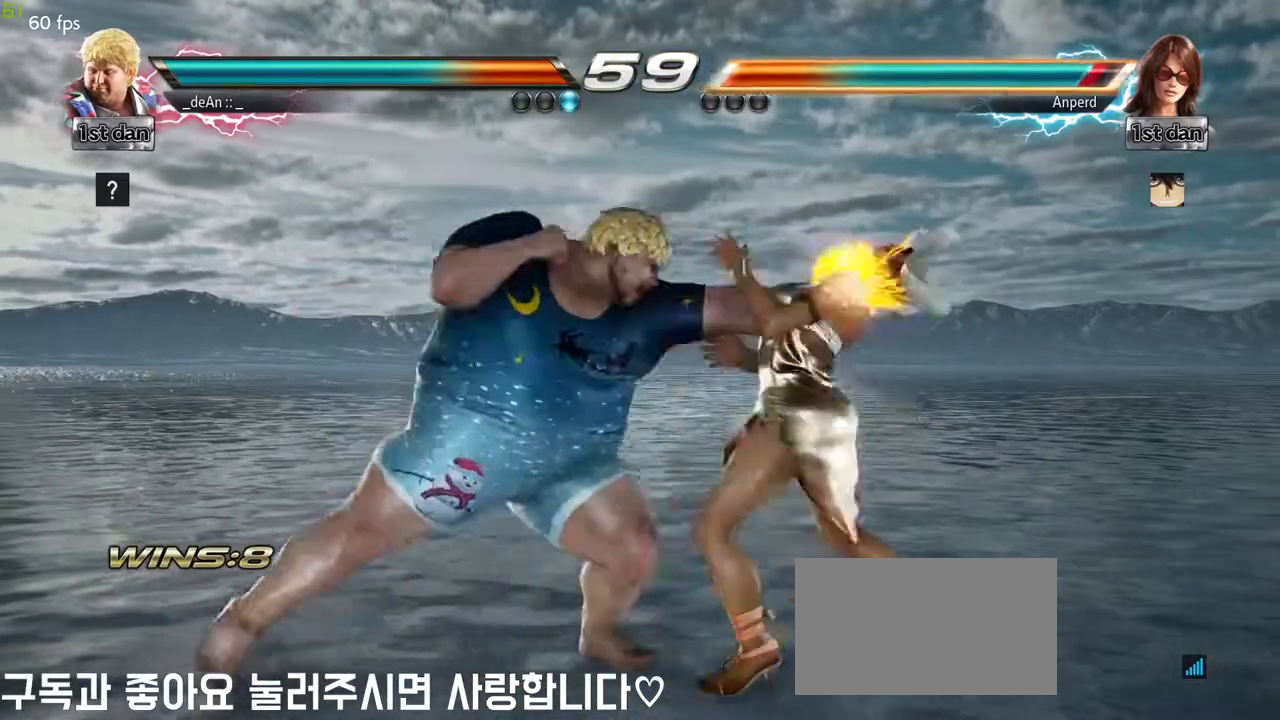
{"dt_ms": 500, "buttons": [], "left_stick": "center", "events": [[67, "CIRCLE", "up"]]}
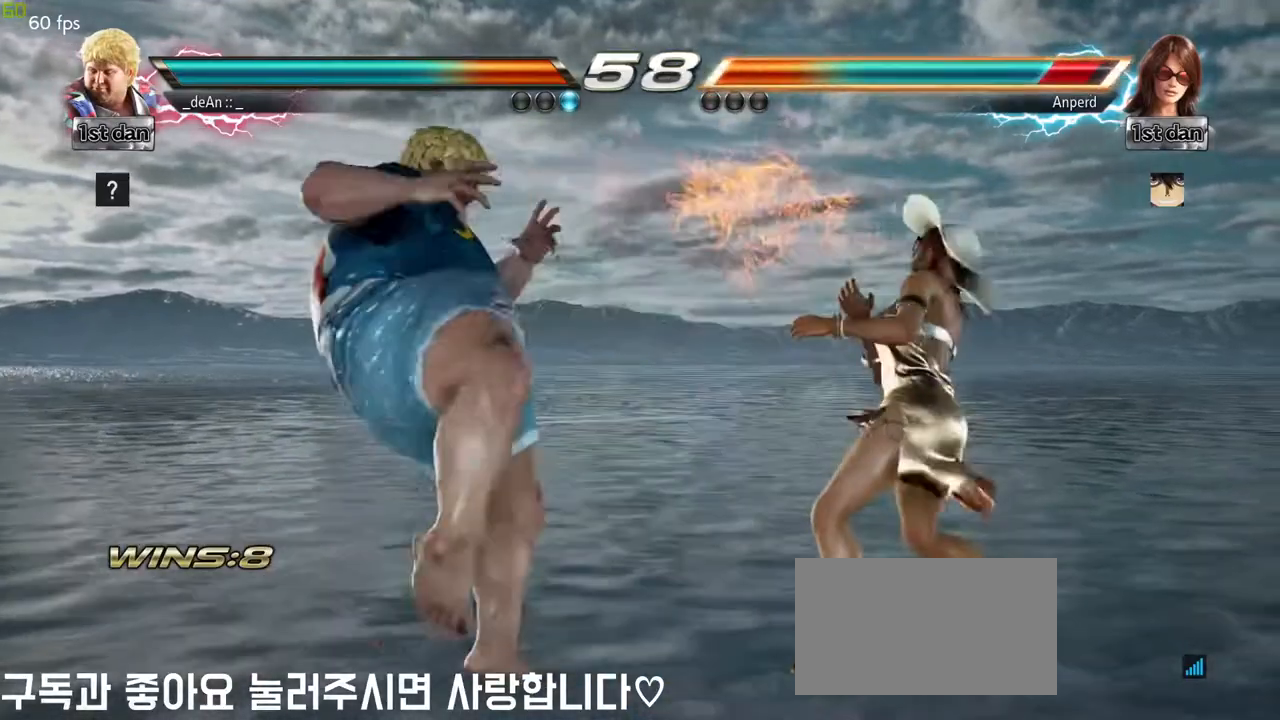
{"dt_ms": 500, "buttons": [], "left_stick": "center", "events": [[50, "SQUARE", "down"], [200, "CIRCLE", "down"], [217, "SQUARE", "up"], [233, "CROSS", "down"], [267, "CROSS", "up"], [333, "CIRCLE", "up"]]}
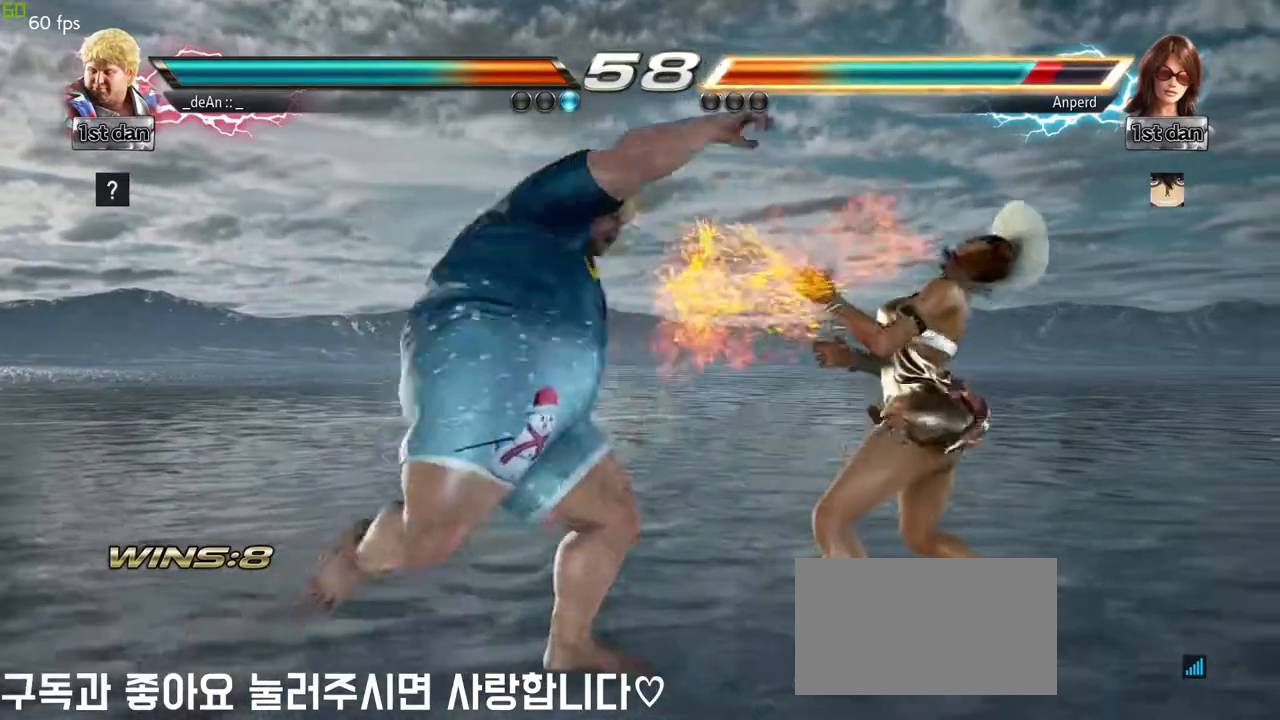
{"dt_ms": 500, "buttons": ["SQUARE"], "left_stick": "center", "events": [[400, "SQUARE", "down"]]}
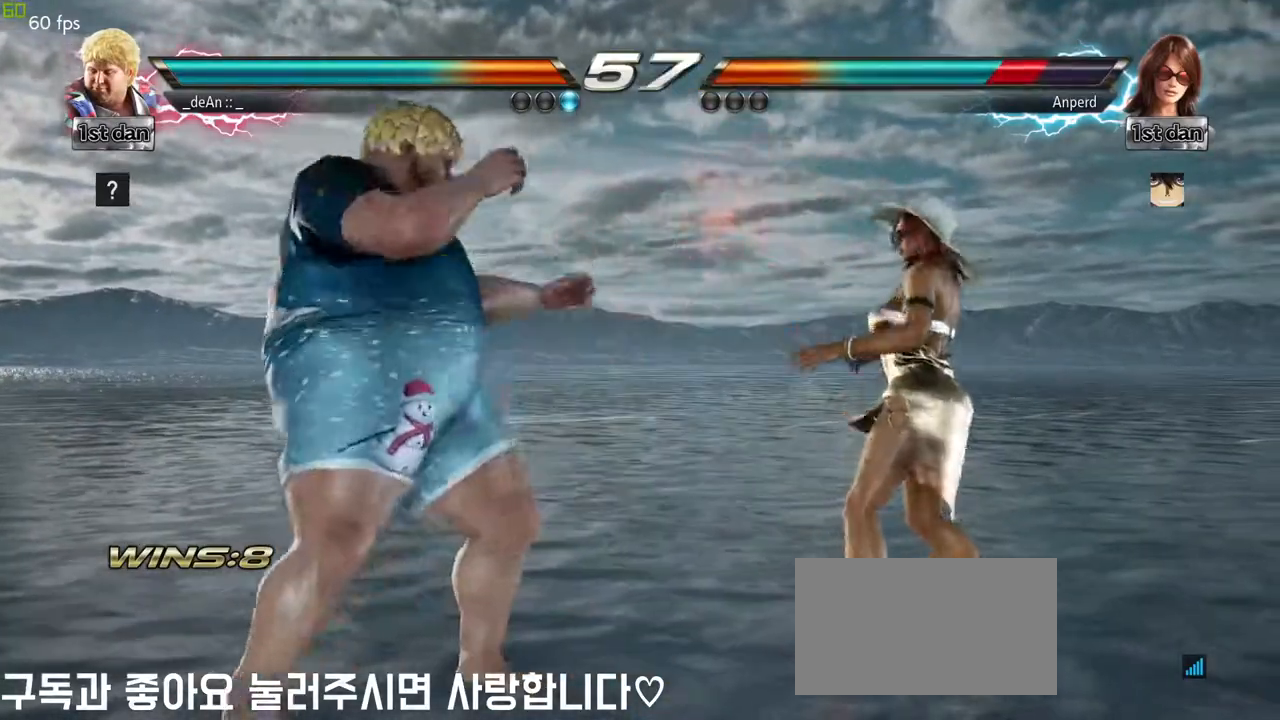
{"dt_ms": 500, "buttons": [], "left_stick": "center", "events": [[33, "CIRCLE", "down"], [50, "SQUARE", "up"], [200, "CIRCLE", "up"]]}
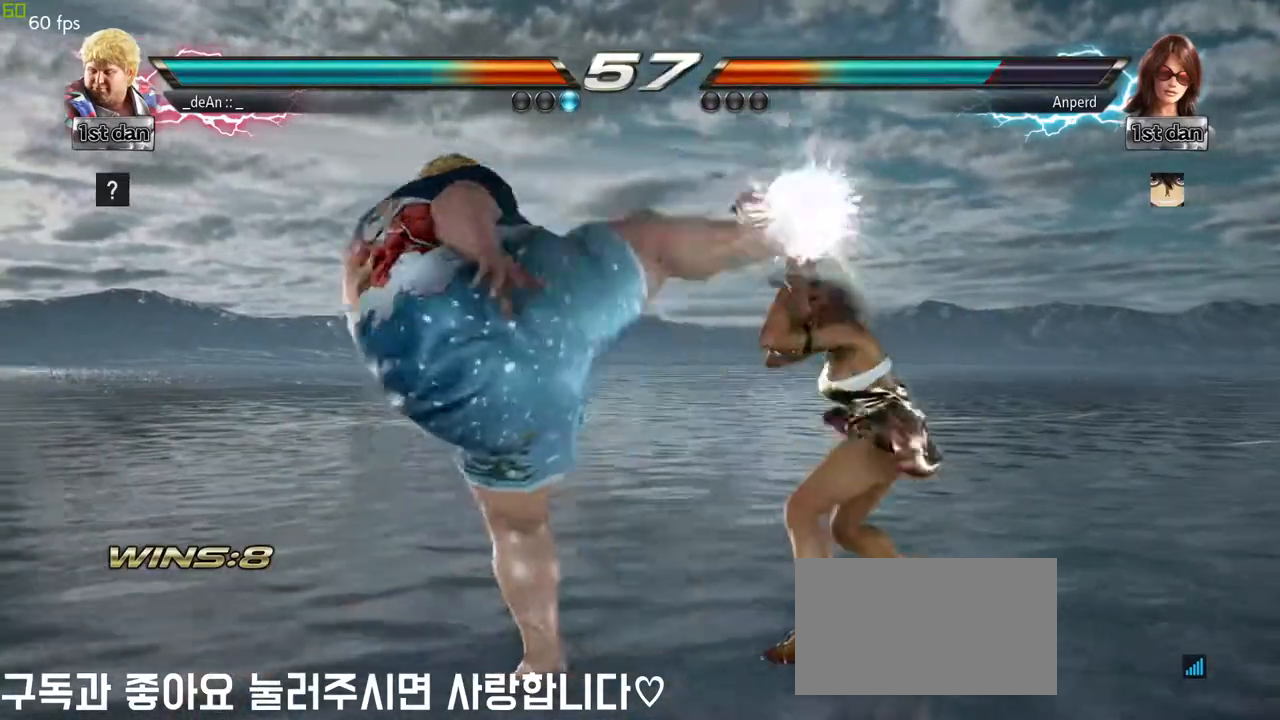
{"dt_ms": 500, "buttons": [], "left_stick": "right", "events": [[217, "left_stick", "right"], [233, "SQUARE", "down"], [233, "TRIANGLE", "down"], [367, "SQUARE", "up"], [367, "TRIANGLE", "up"]]}
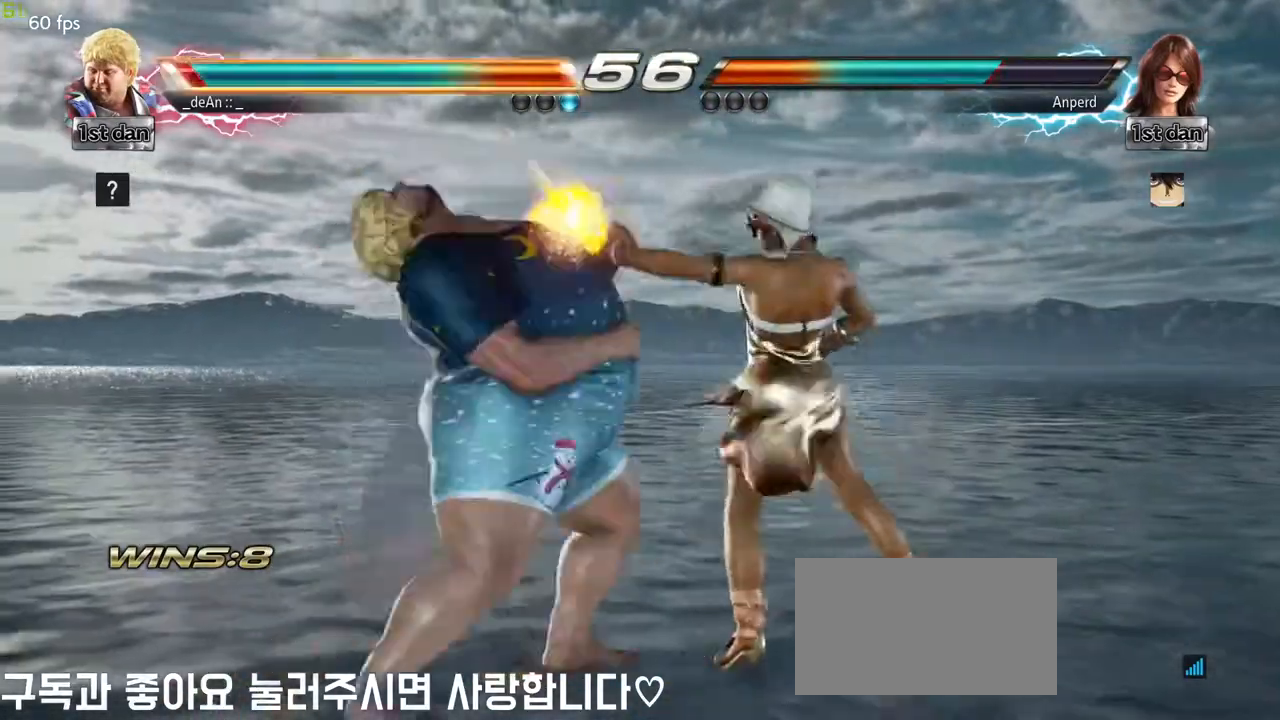
{"dt_ms": 500, "buttons": [], "left_stick": "left", "events": [[33, "left_stick", "center"], [333, "left_stick", "left"]]}
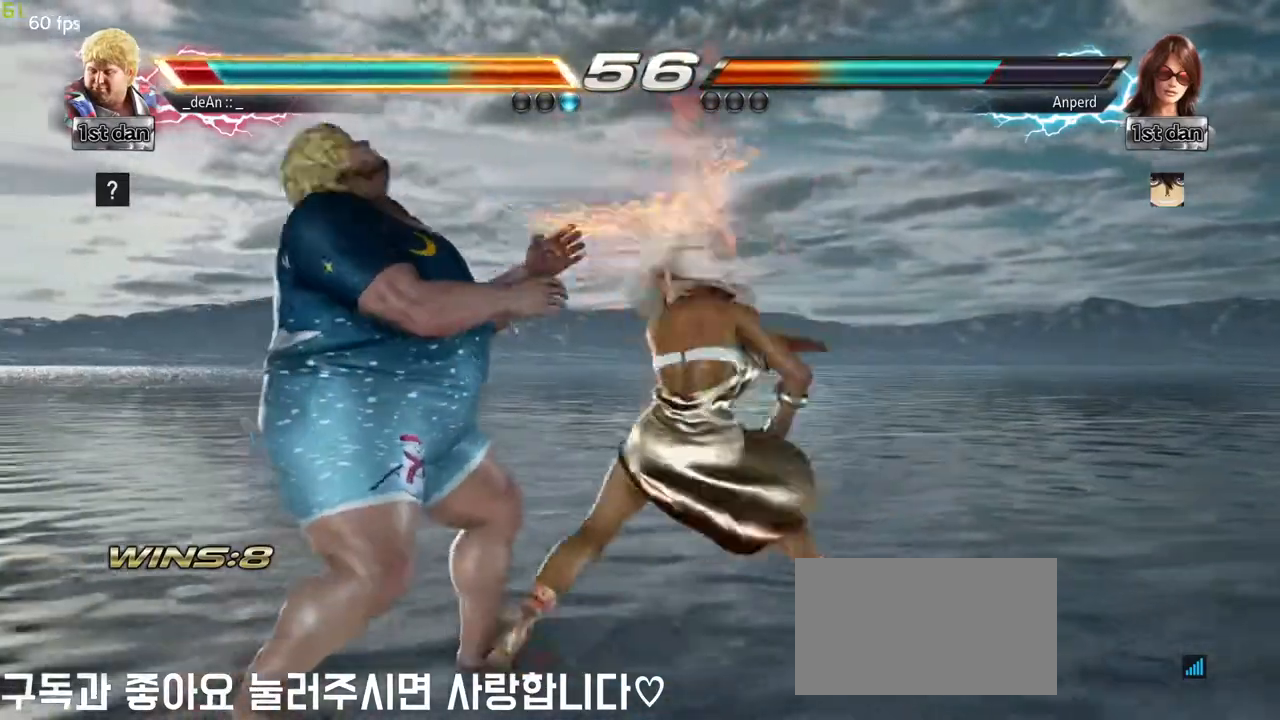
{"dt_ms": 500, "buttons": ["SQUARE"], "left_stick": "center", "events": [[367, "left_stick", "center"], [433, "SQUARE", "down"]]}
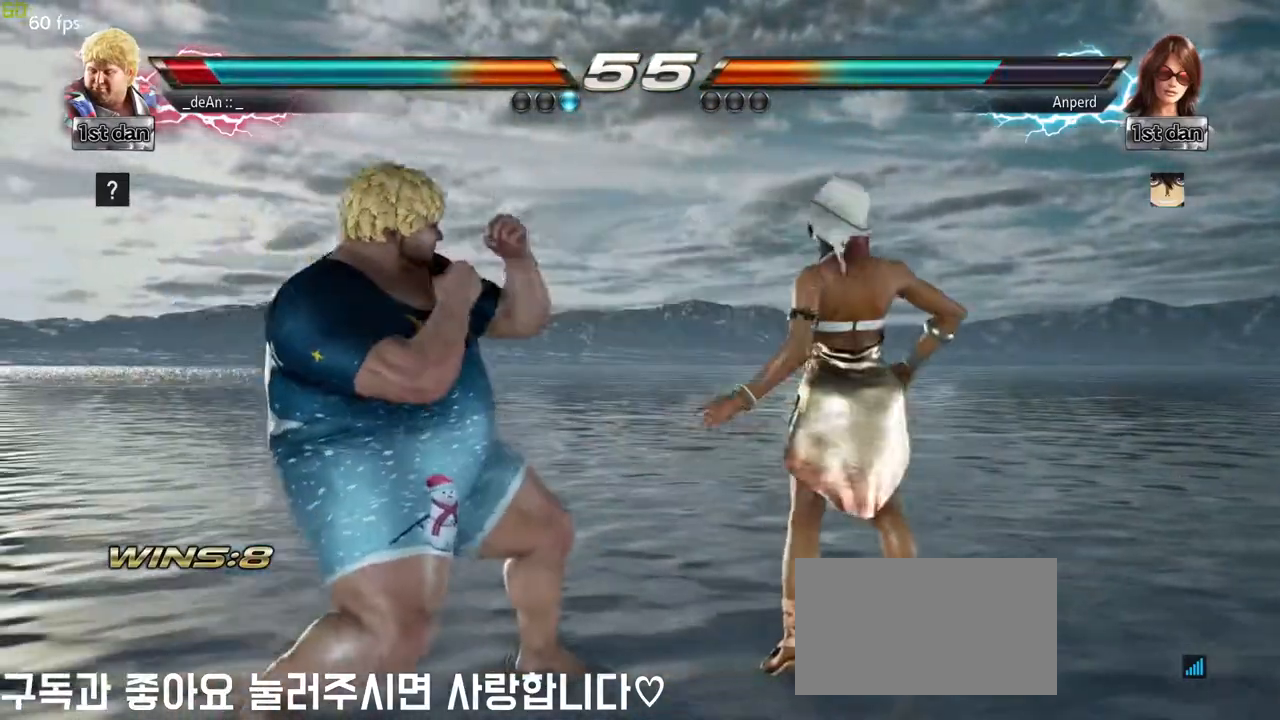
{"dt_ms": 500, "buttons": ["TRIANGLE"], "left_stick": "center", "events": [[83, "SQUARE", "up"], [417, "TRIANGLE", "down"]]}
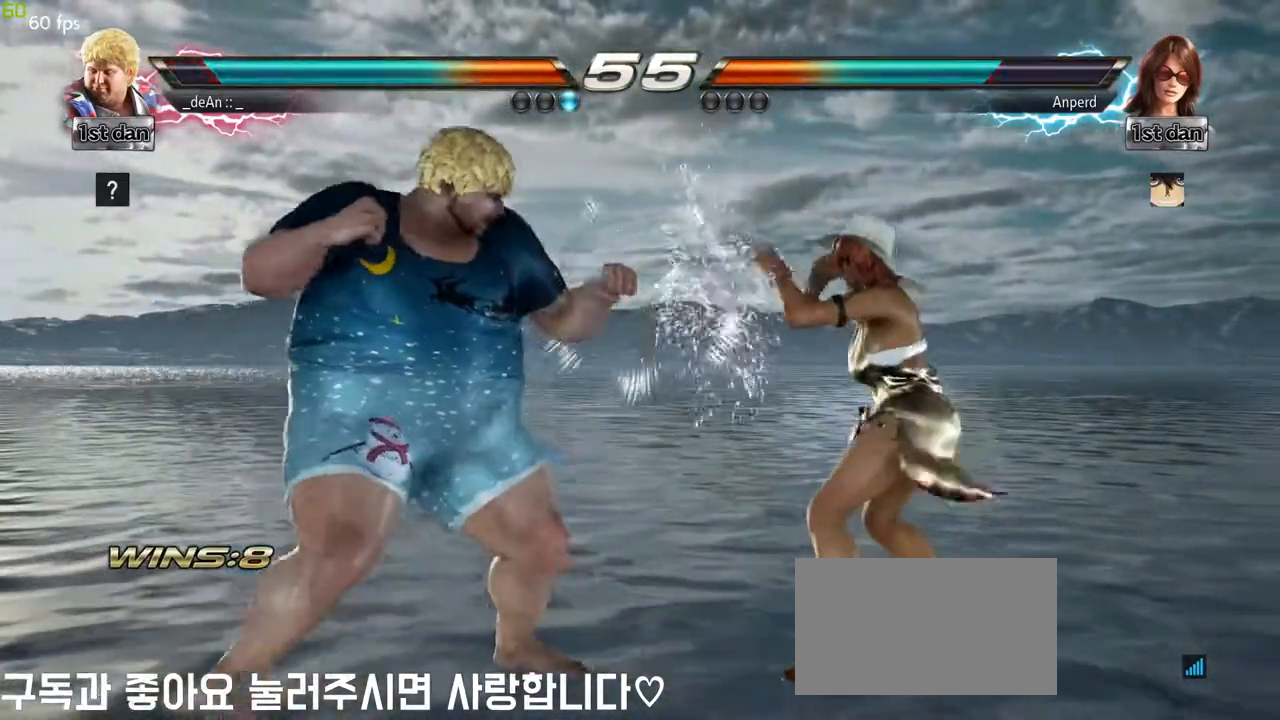
{"dt_ms": 500, "buttons": ["SQUARE"], "left_stick": "center", "events": [[100, "TRIANGLE", "up"], [350, "SQUARE", "down"]]}
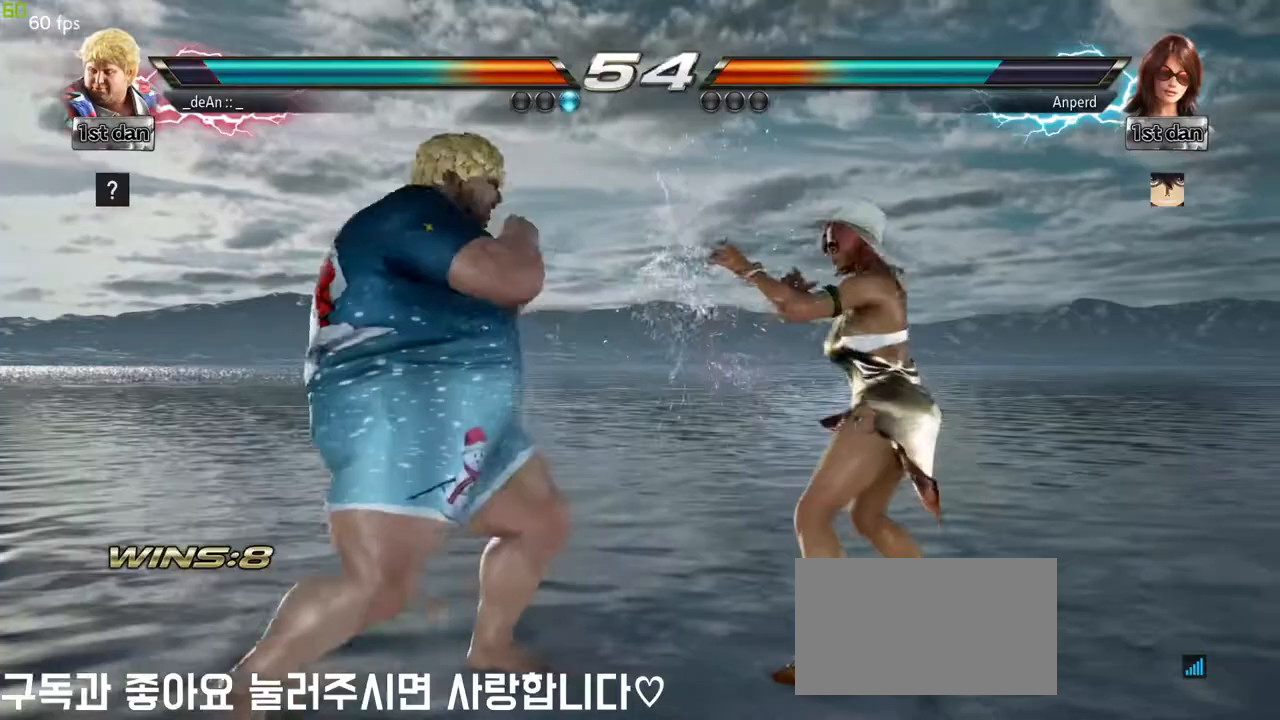
{"dt_ms": 500, "buttons": [], "left_stick": "center", "events": [[17, "SQUARE", "up"], [350, "SQUARE", "down"], [483, "SQUARE", "up"]]}
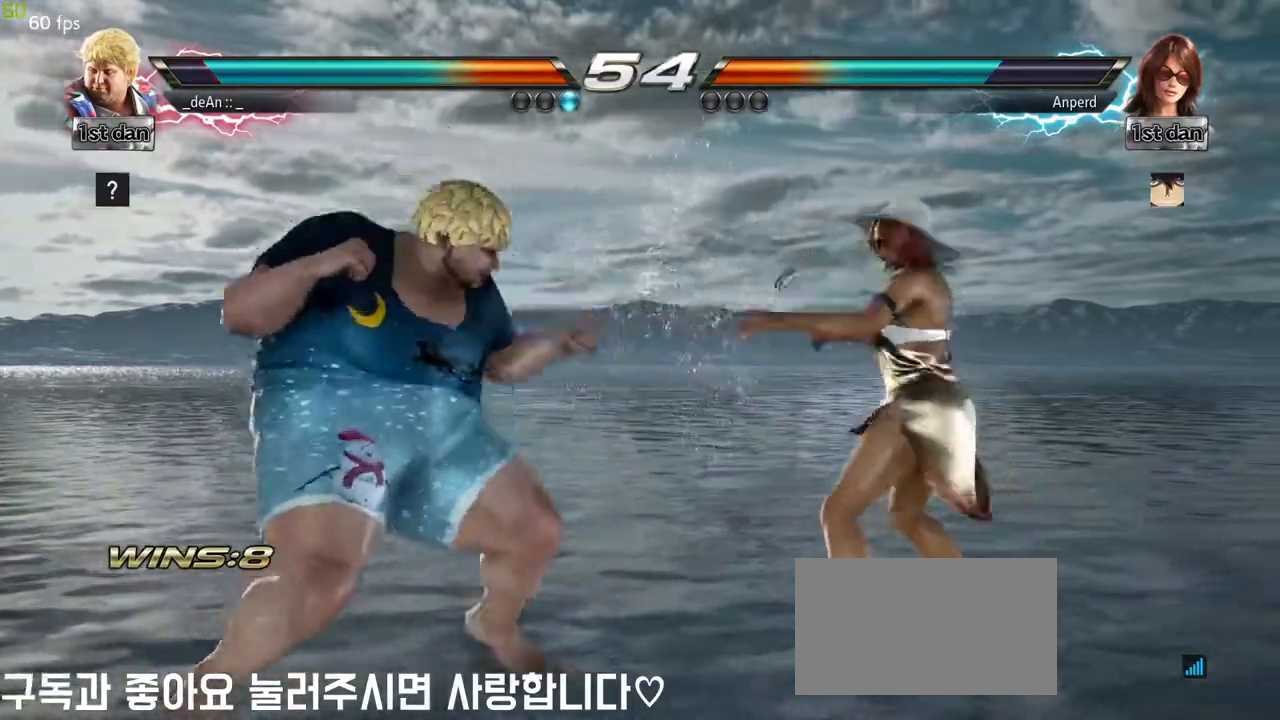
{"dt_ms": 500, "buttons": ["SQUARE", "TRIANGLE"], "left_stick": "right", "events": [[267, "left_stick", "right"], [333, "left_stick", "center"], [417, "left_stick", "right"], [467, "SQUARE", "down"], [467, "TRIANGLE", "down"]]}
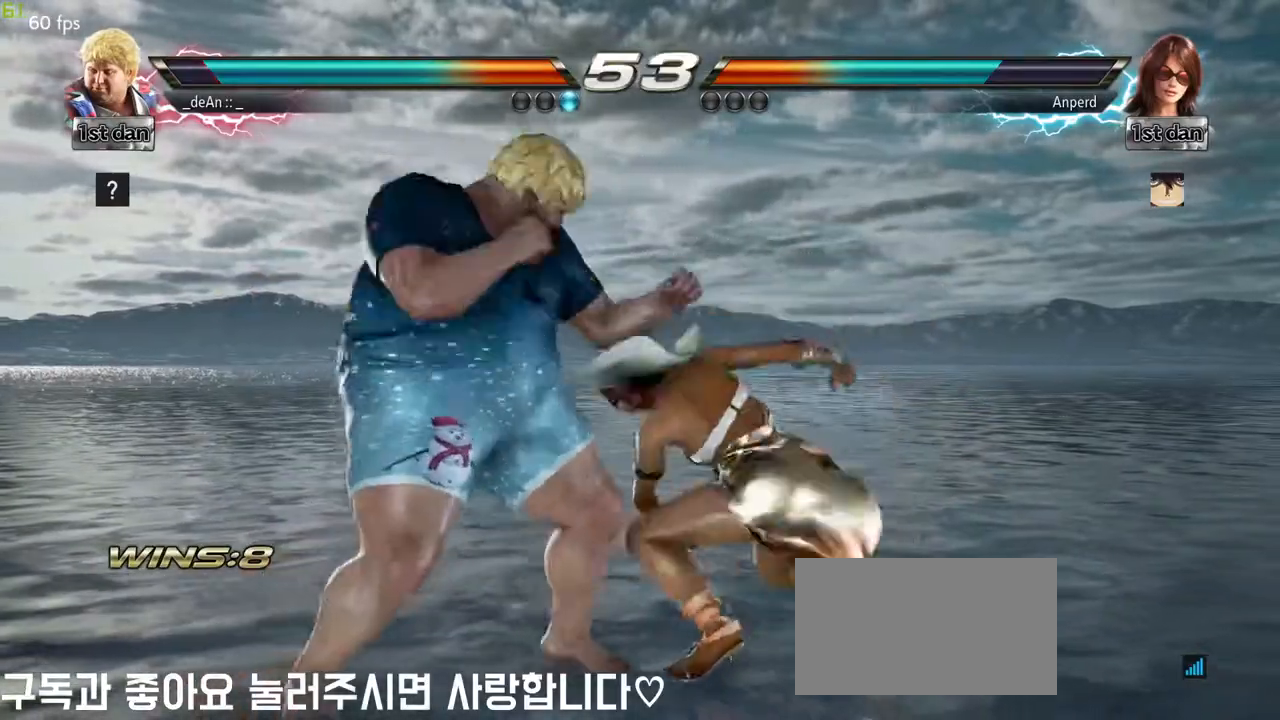
{"dt_ms": 500, "buttons": [], "left_stick": "left", "events": [[17, "SQUARE", "up"], [33, "TRIANGLE", "up"], [83, "left_stick", "center"], [400, "left_stick", "left"]]}
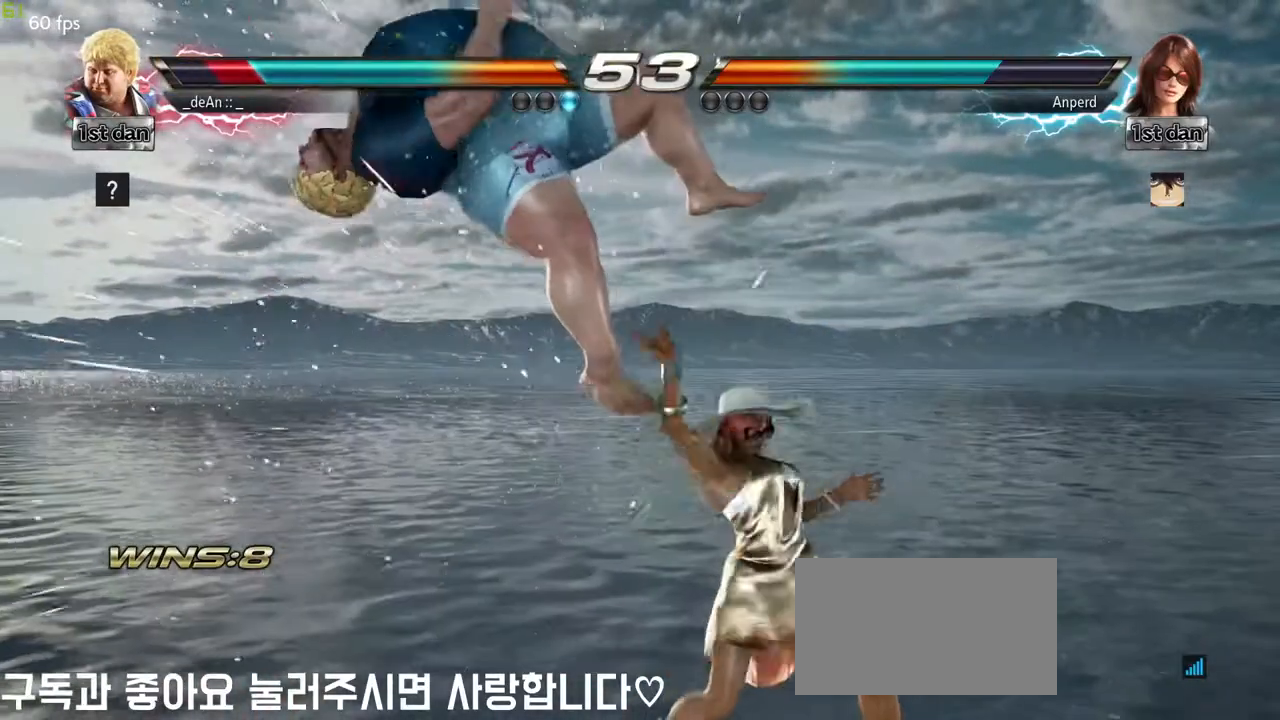
{"dt_ms": 500, "buttons": [], "left_stick": "left", "events": [[83, "SQUARE", "down"], [233, "SQUARE", "up"]]}